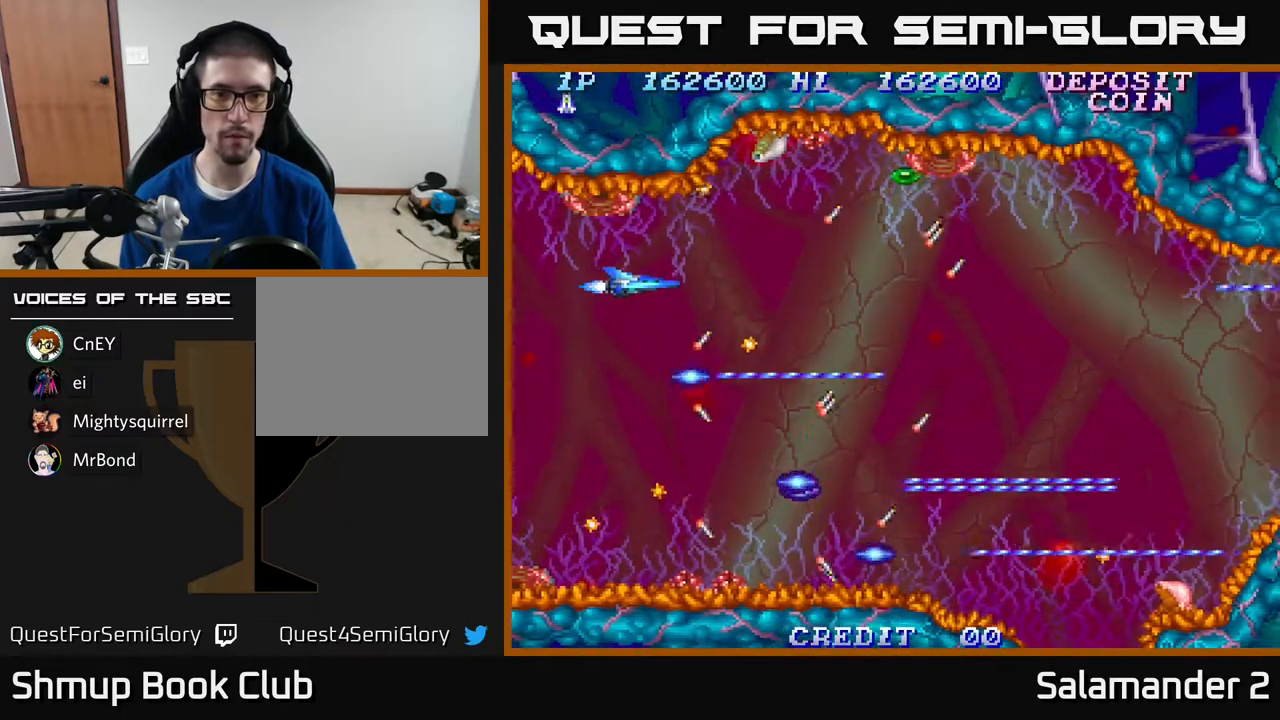
Gameplay with a controller (Xbox layout); each line is a JSON object with the inputs held at the frame after it. "events" lists button and stick changes between this image and that frame as [ms after this image, input, new state], when the widget could be followed in between. Not read: left_stick.
{"buttons": ["A", "DPAD_RIGHT"], "right_stick": "center", "events": [[50, "A", "down"], [200, "A", "up"], [267, "A", "down"], [300, "DPAD_RIGHT", "down"], [383, "A", "up"], [450, "A", "down"]]}
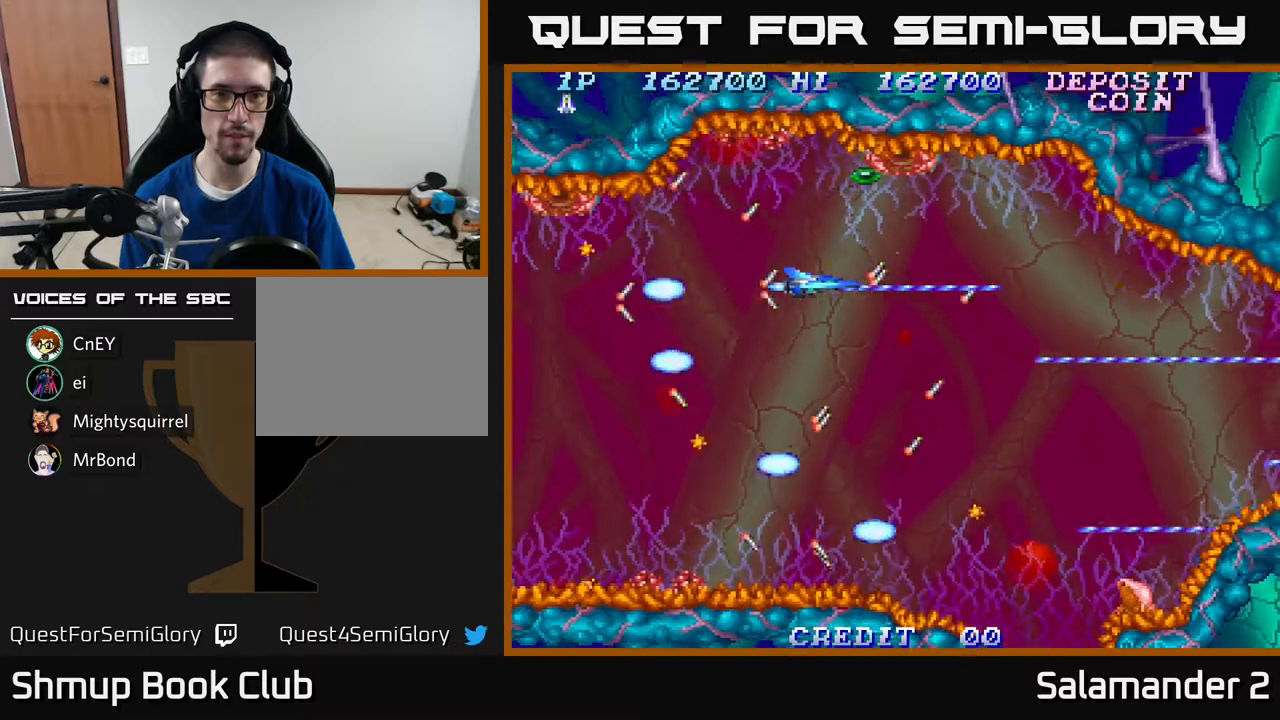
{"buttons": [], "right_stick": "center", "events": [[67, "DPAD_RIGHT", "up"], [100, "A", "up"], [233, "DPAD_UP", "down"], [367, "DPAD_UP", "up"]]}
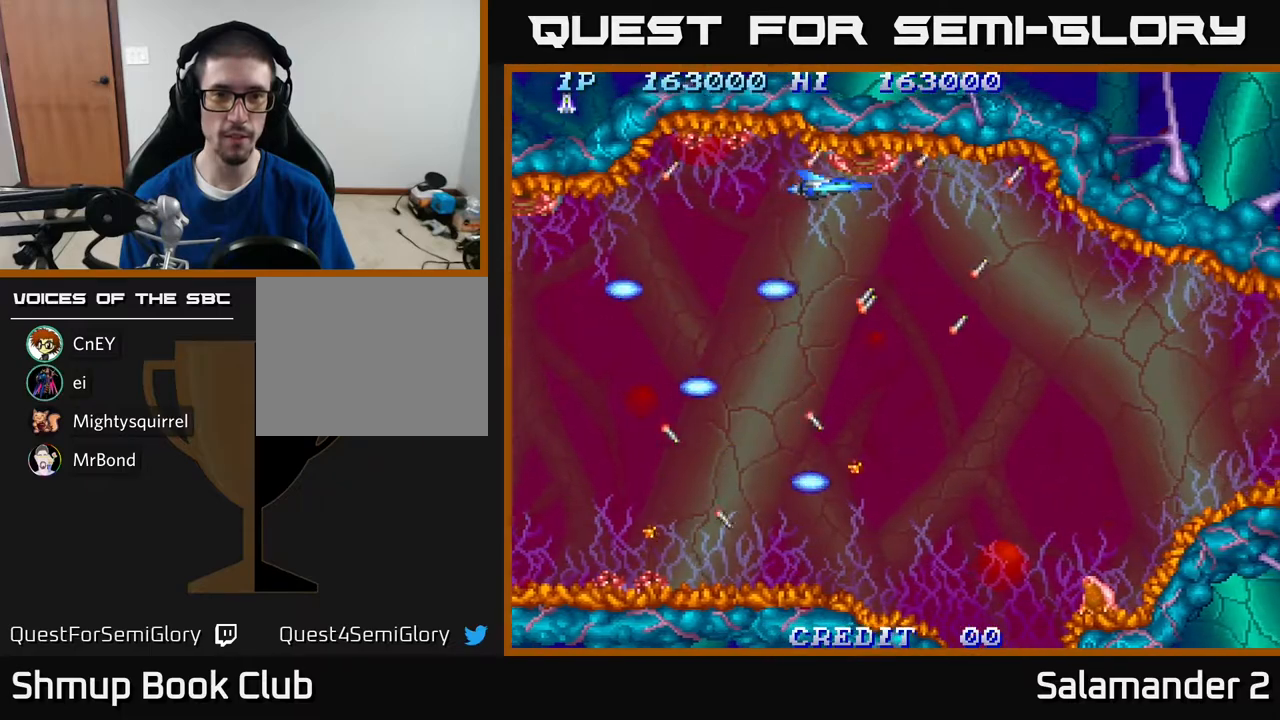
{"buttons": ["DPAD_DOWN", "DPAD_RIGHT"], "right_stick": "center", "events": [[117, "DPAD_DOWN", "down"], [250, "DPAD_DOWN", "up"], [250, "DPAD_RIGHT", "down"], [350, "DPAD_DOWN", "down"], [400, "DPAD_RIGHT", "up"], [483, "DPAD_RIGHT", "down"]]}
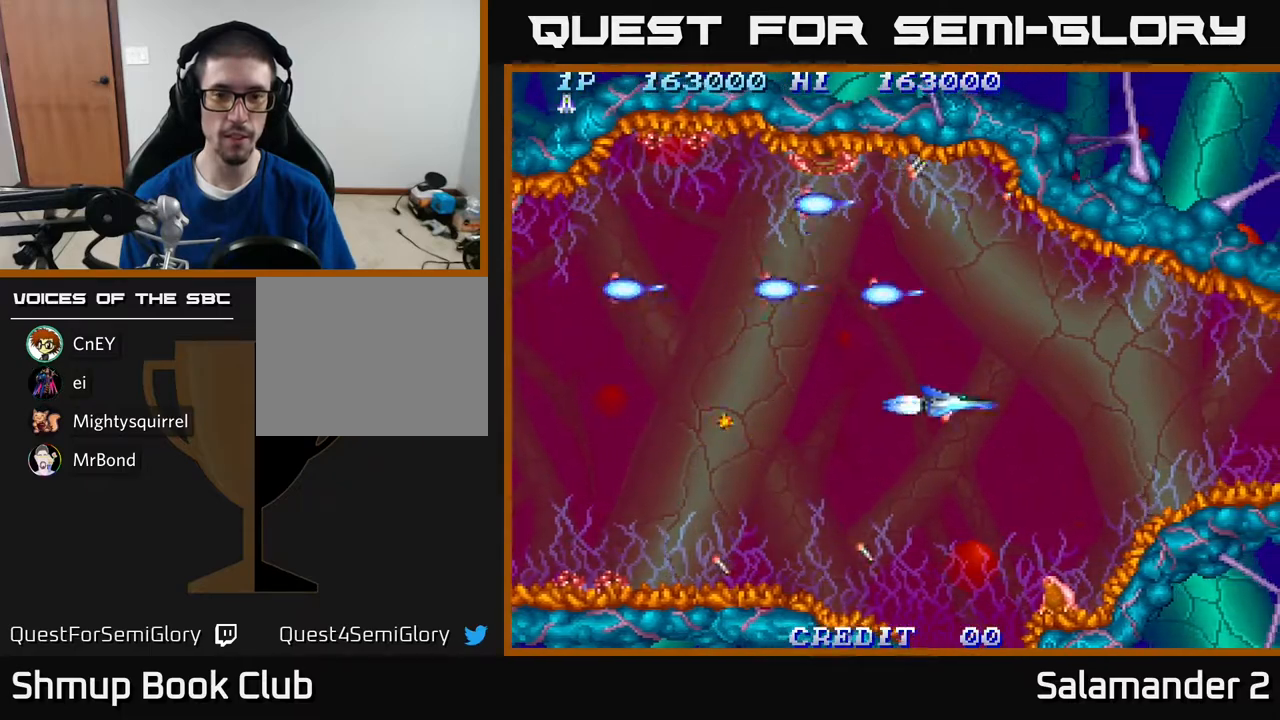
{"buttons": ["A"], "right_stick": "center", "events": [[33, "A", "down"], [33, "DPAD_RIGHT", "up"], [83, "DPAD_LEFT", "down"], [100, "DPAD_DOWN", "up"], [133, "A", "up"], [200, "A", "down"], [300, "DPAD_LEFT", "up"], [350, "A", "up"], [383, "A", "down"]]}
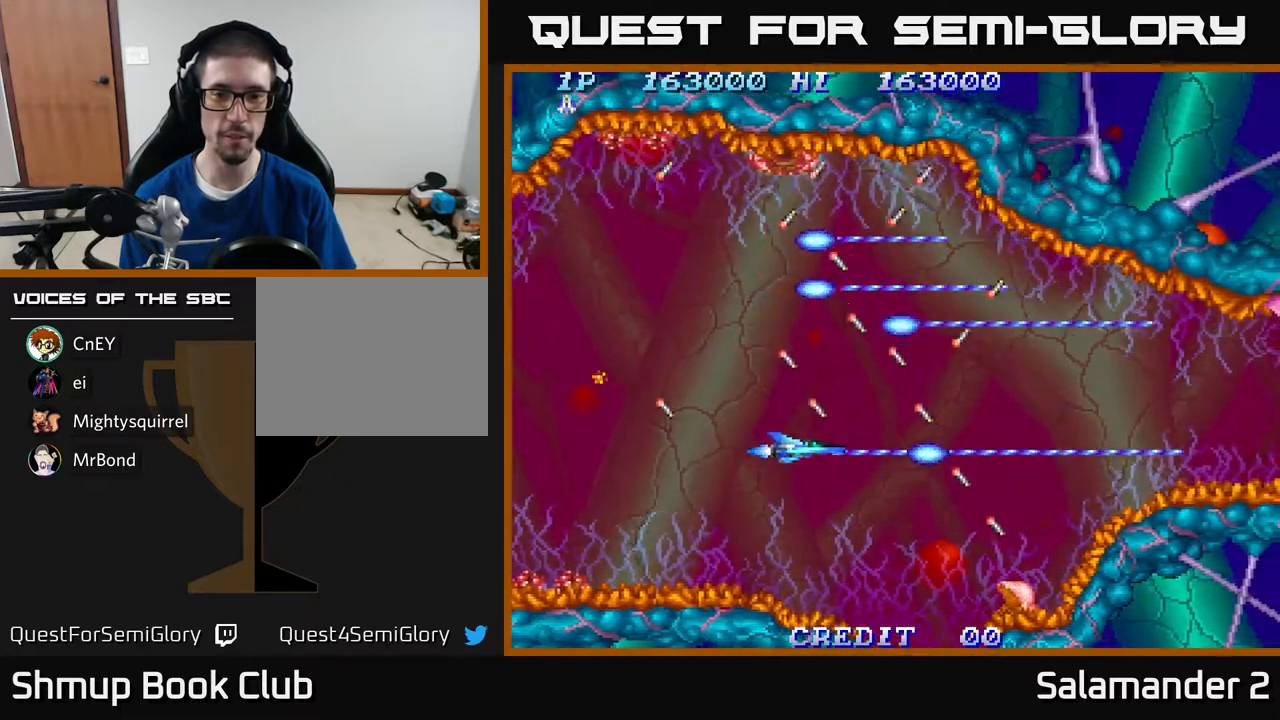
{"buttons": ["A", "DPAD_UP"], "right_stick": "center", "events": [[67, "A", "up"], [117, "A", "down"], [283, "A", "up"], [367, "A", "down"], [417, "DPAD_UP", "down"]]}
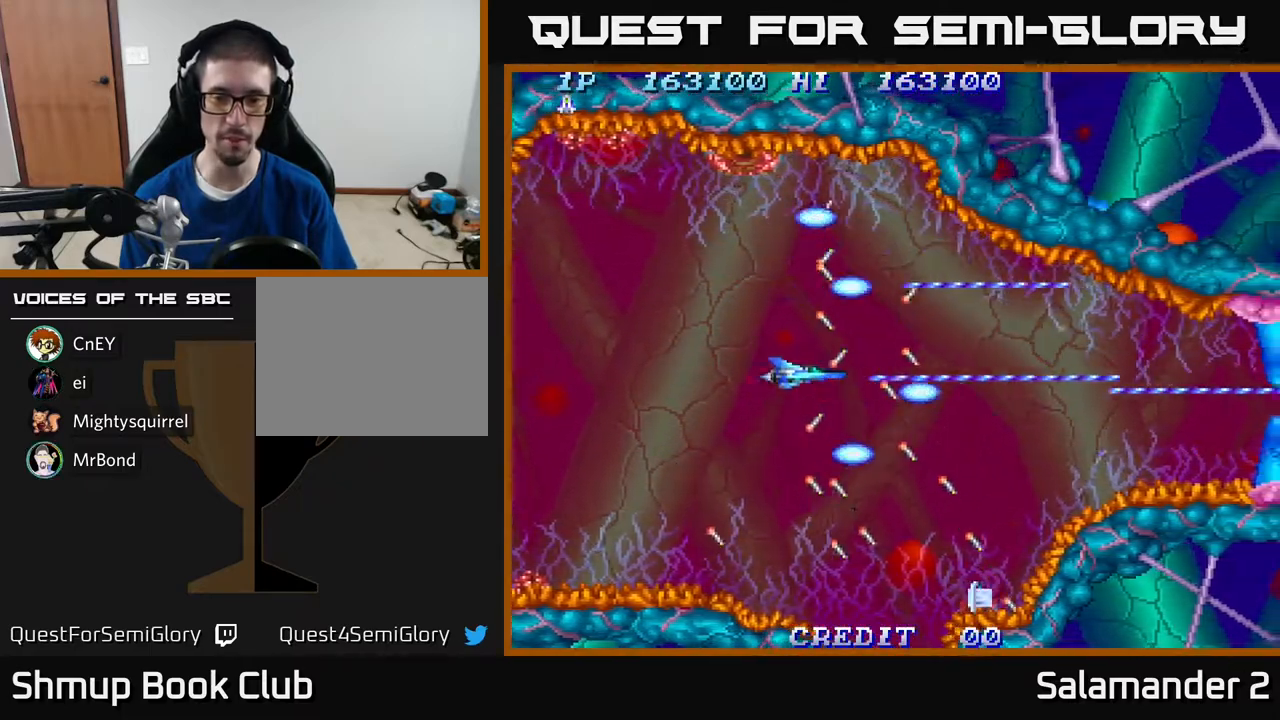
{"buttons": [], "right_stick": "center", "events": [[17, "A", "up"], [17, "DPAD_UP", "up"], [133, "A", "down"], [267, "A", "up"], [267, "DPAD_DOWN", "down"], [367, "DPAD_RIGHT", "down"], [400, "DPAD_DOWN", "up"], [467, "DPAD_RIGHT", "up"]]}
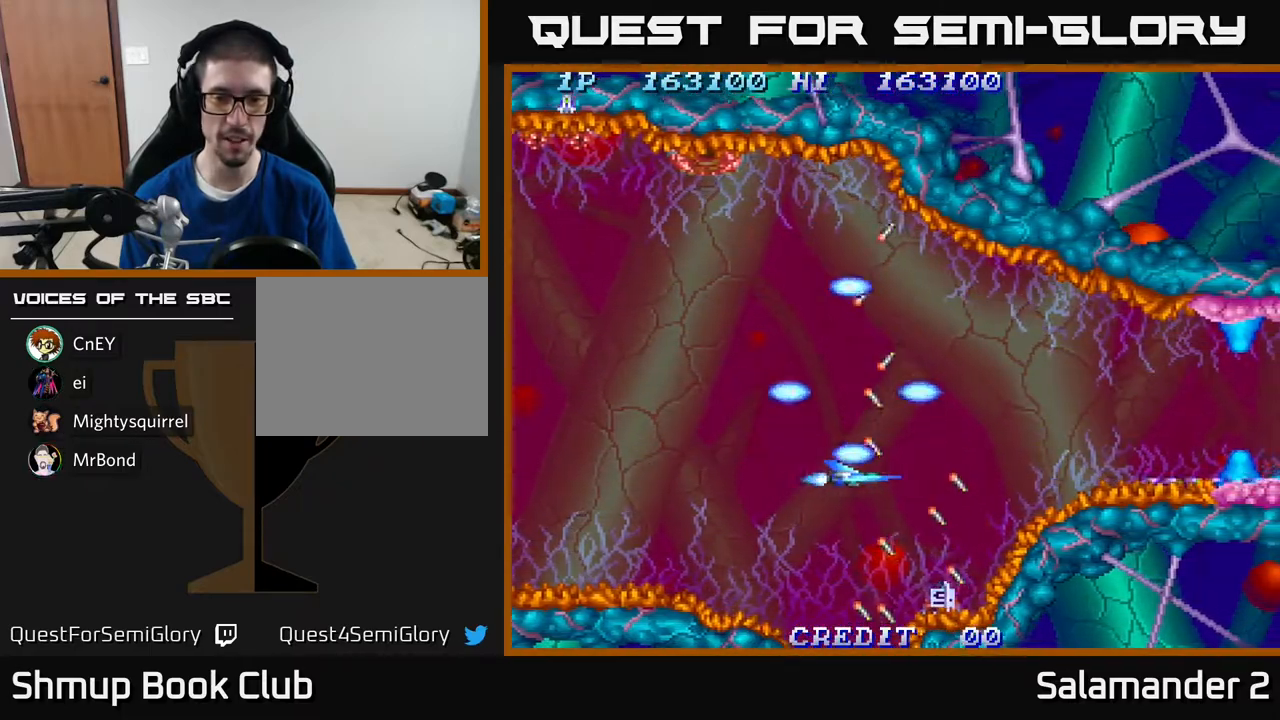
{"buttons": [], "right_stick": "center", "events": [[150, "DPAD_DOWN", "down"], [283, "DPAD_DOWN", "up"]]}
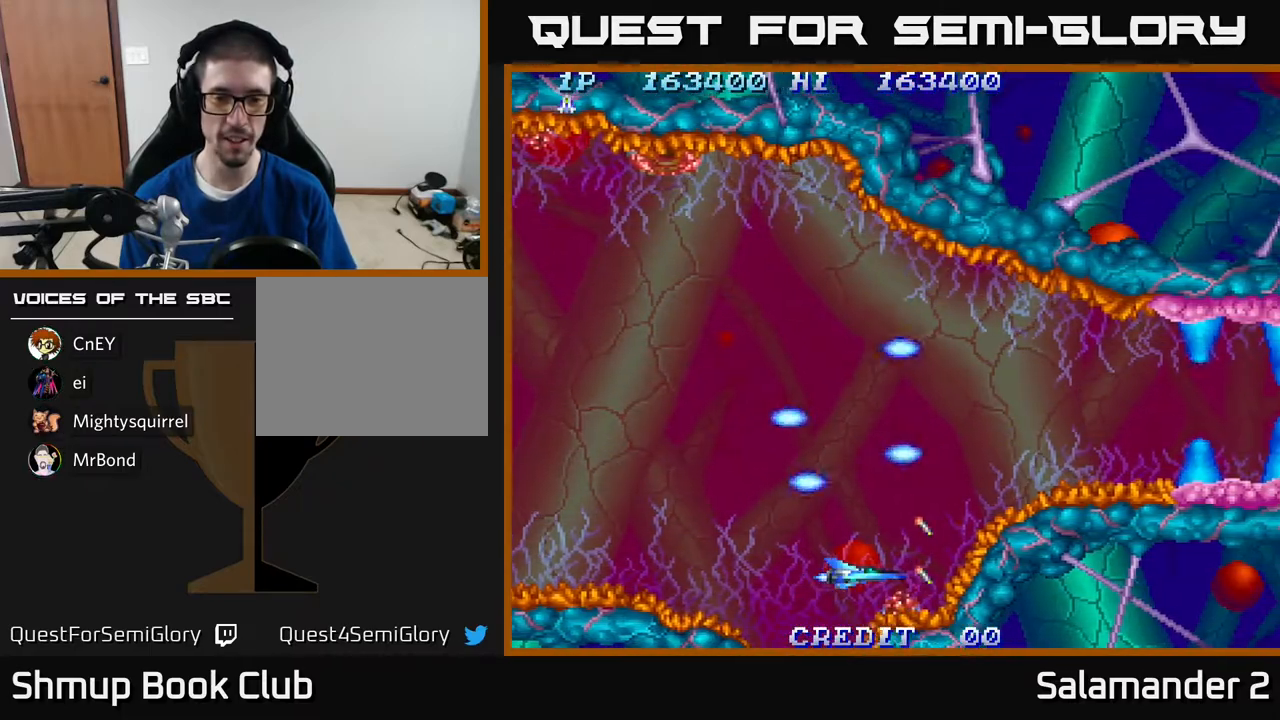
{"buttons": ["DPAD_UP"], "right_stick": "center", "events": [[350, "DPAD_UP", "down"]]}
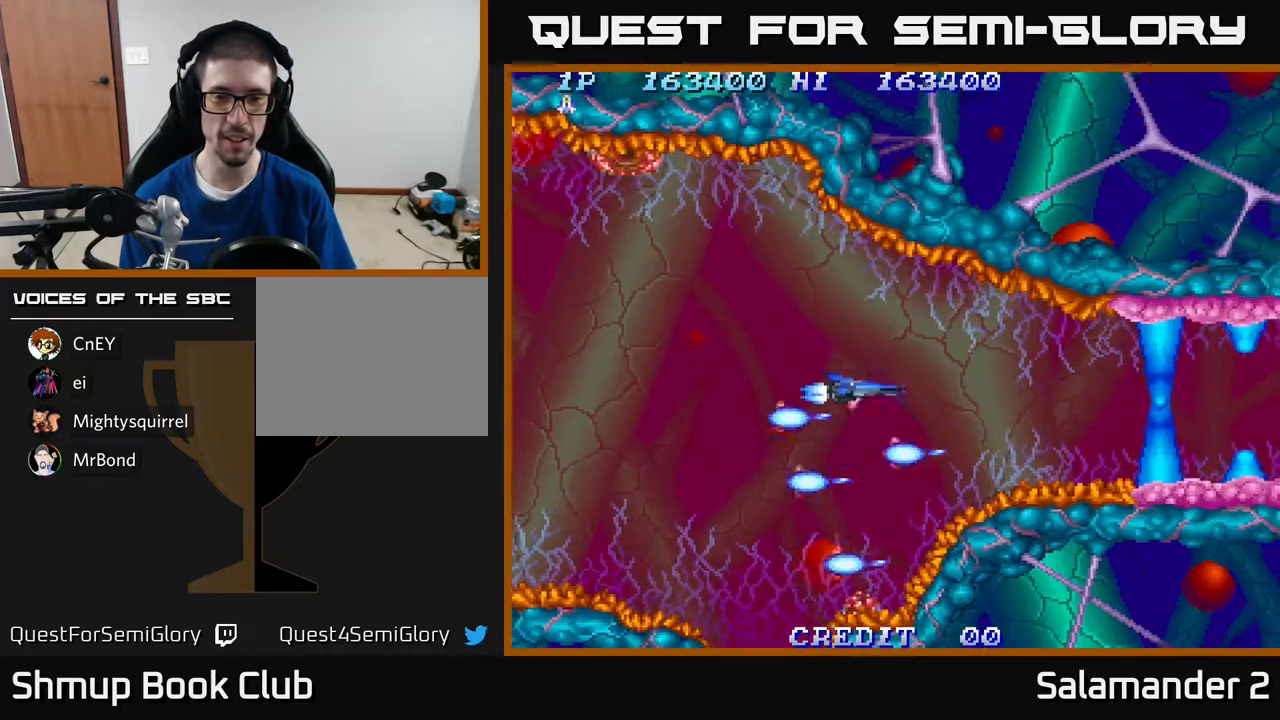
{"buttons": ["A", "DPAD_DOWN"], "right_stick": "center", "events": [[17, "A", "down"], [50, "DPAD_UP", "up"], [267, "DPAD_LEFT", "down"], [433, "DPAD_LEFT", "up"], [500, "DPAD_DOWN", "down"]]}
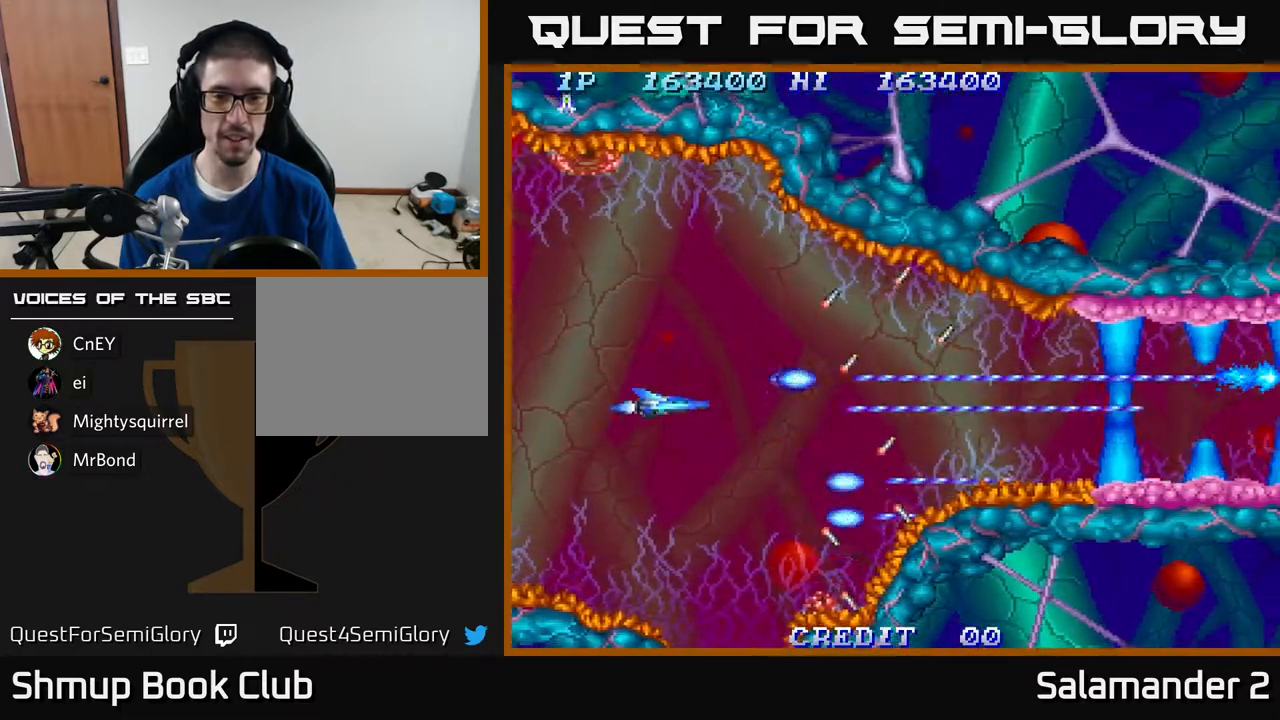
{"buttons": ["A"], "right_stick": "center", "events": [[67, "DPAD_DOWN", "up"], [400, "DPAD_UP", "down"], [467, "DPAD_UP", "up"]]}
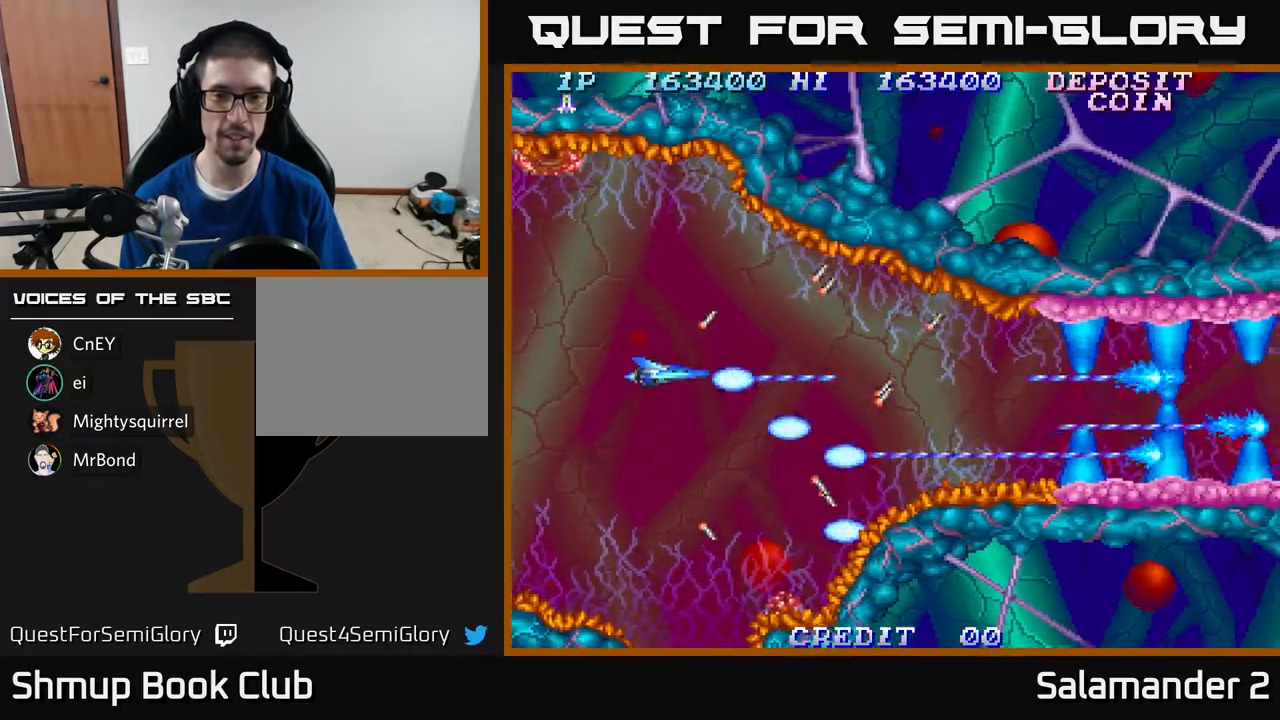
{"buttons": ["A"], "right_stick": "center", "events": [[267, "DPAD_DOWN", "down"], [300, "DPAD_DOWN", "up"]]}
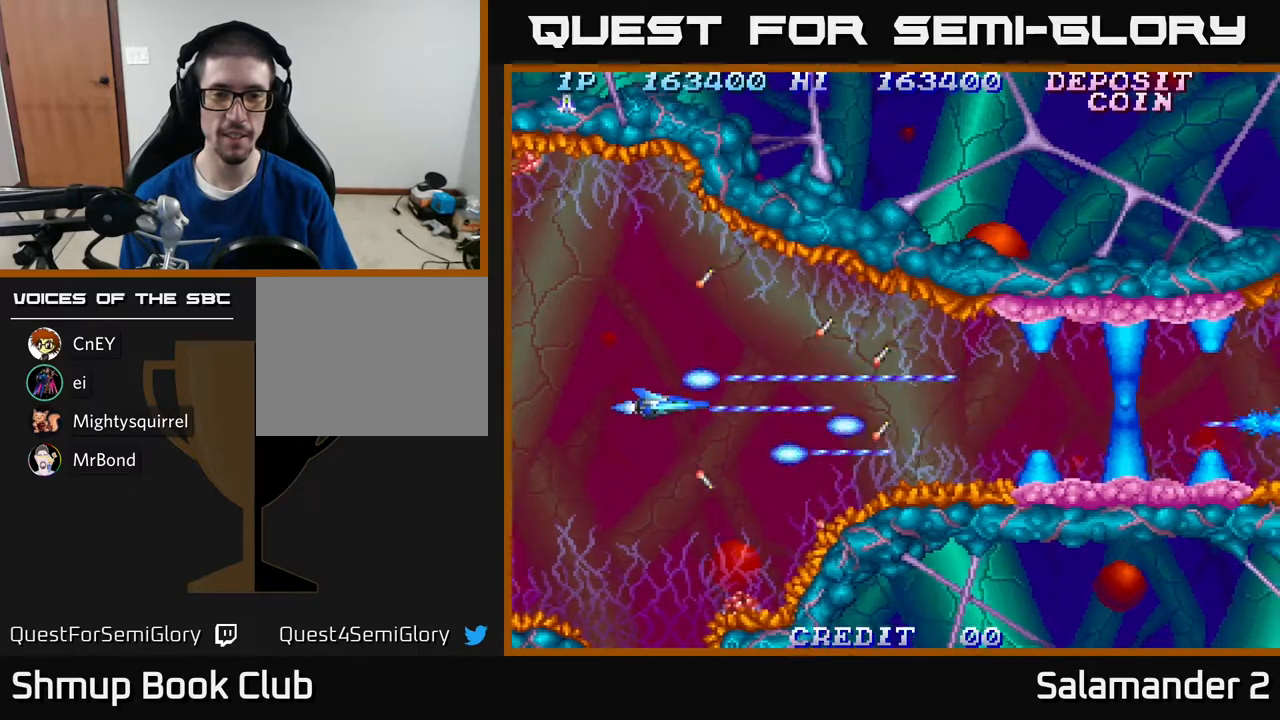
{"buttons": [], "right_stick": "center", "events": [[217, "DPAD_UP", "down"], [267, "DPAD_UP", "up"], [383, "A", "up"]]}
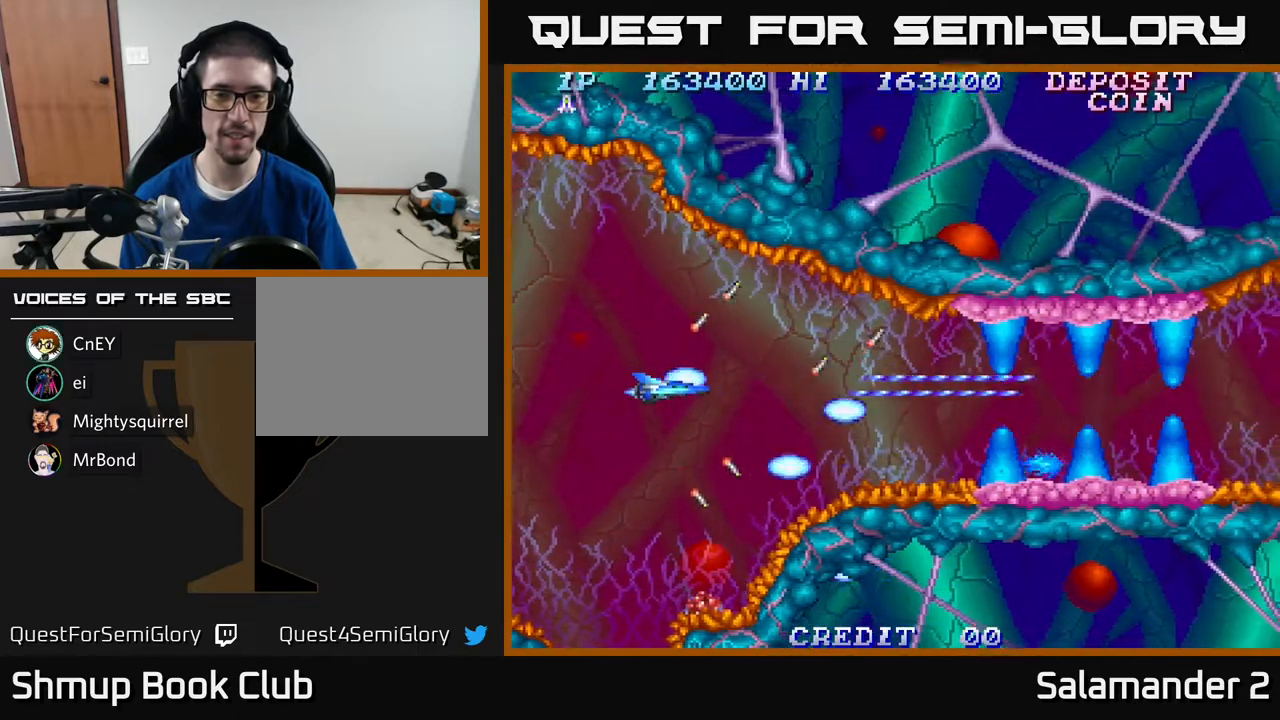
{"buttons": [], "right_stick": "center", "events": []}
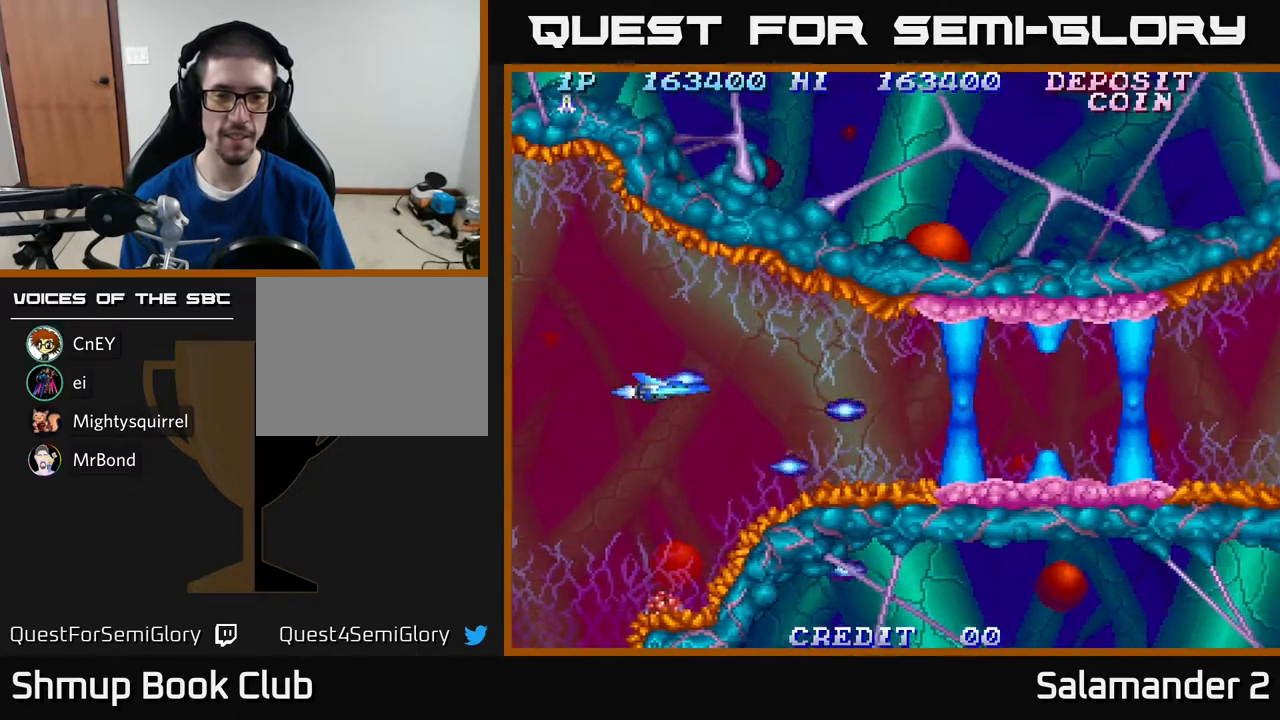
{"buttons": [], "right_stick": "center", "events": []}
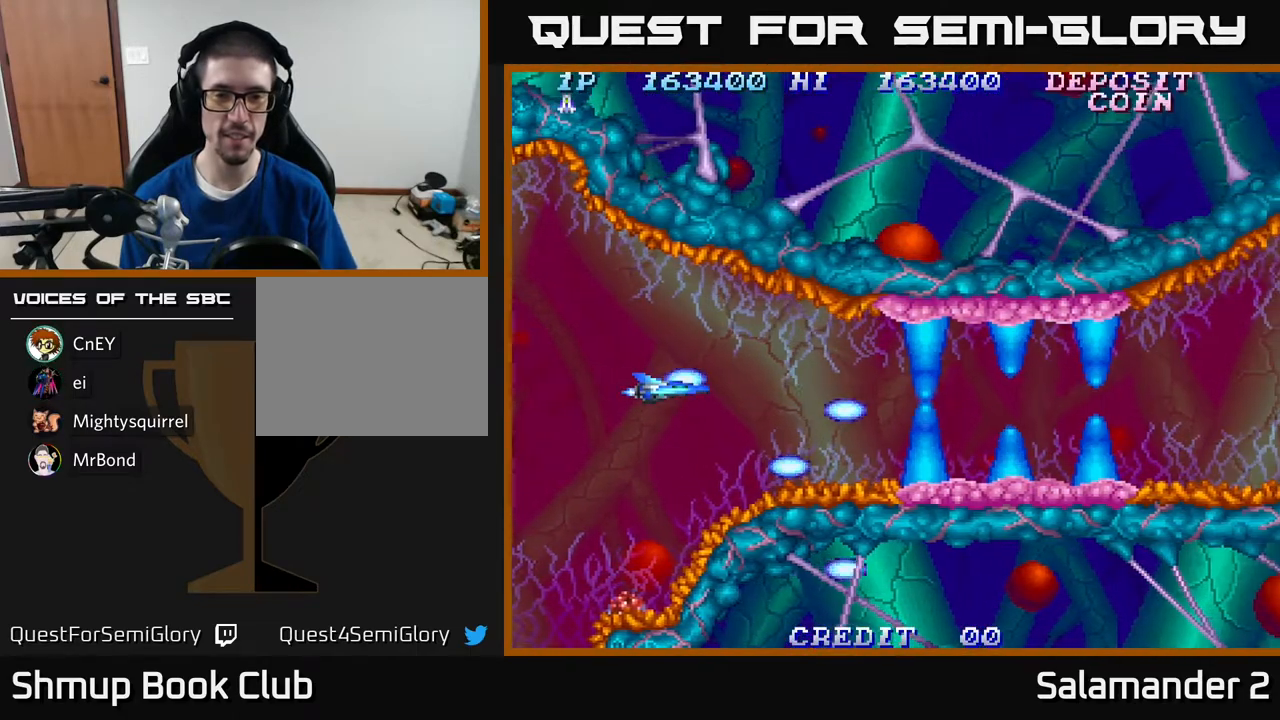
{"buttons": [], "right_stick": "center", "events": [[133, "DPAD_RIGHT", "down"], [250, "DPAD_RIGHT", "up"]]}
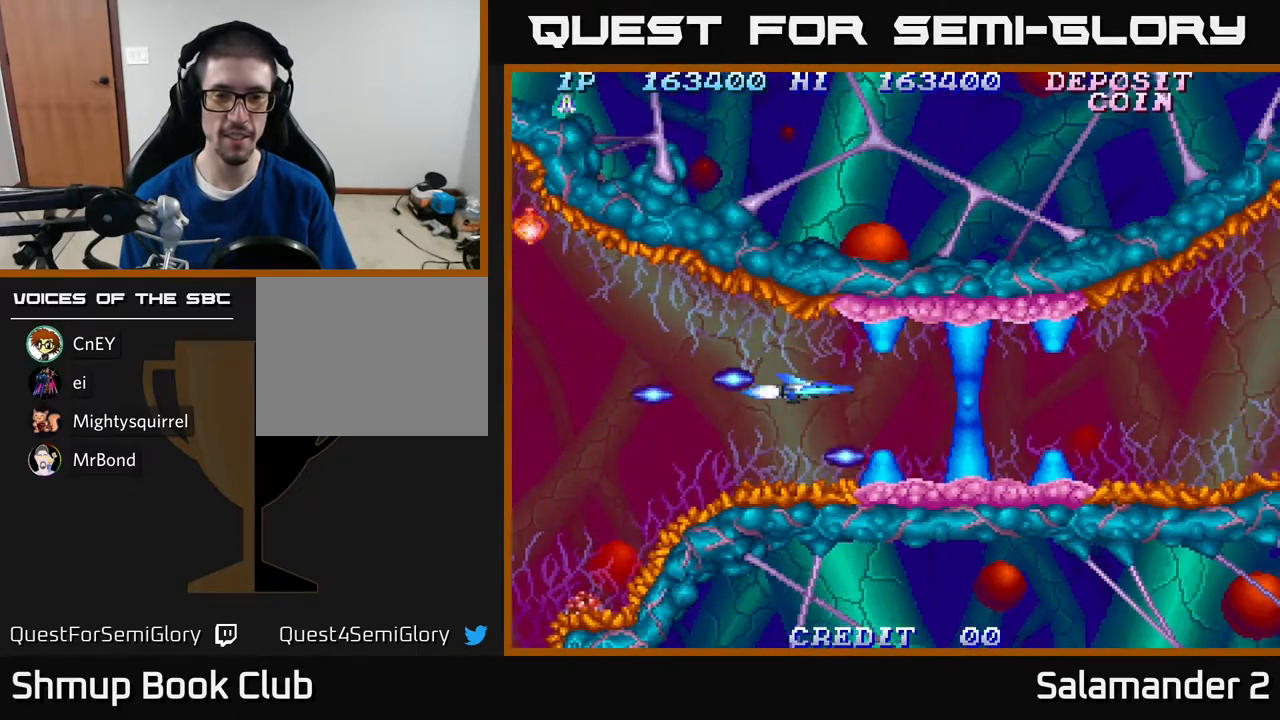
{"buttons": ["A"], "right_stick": "center", "events": [[17, "DPAD_RIGHT", "down"], [100, "DPAD_RIGHT", "up"], [467, "A", "down"]]}
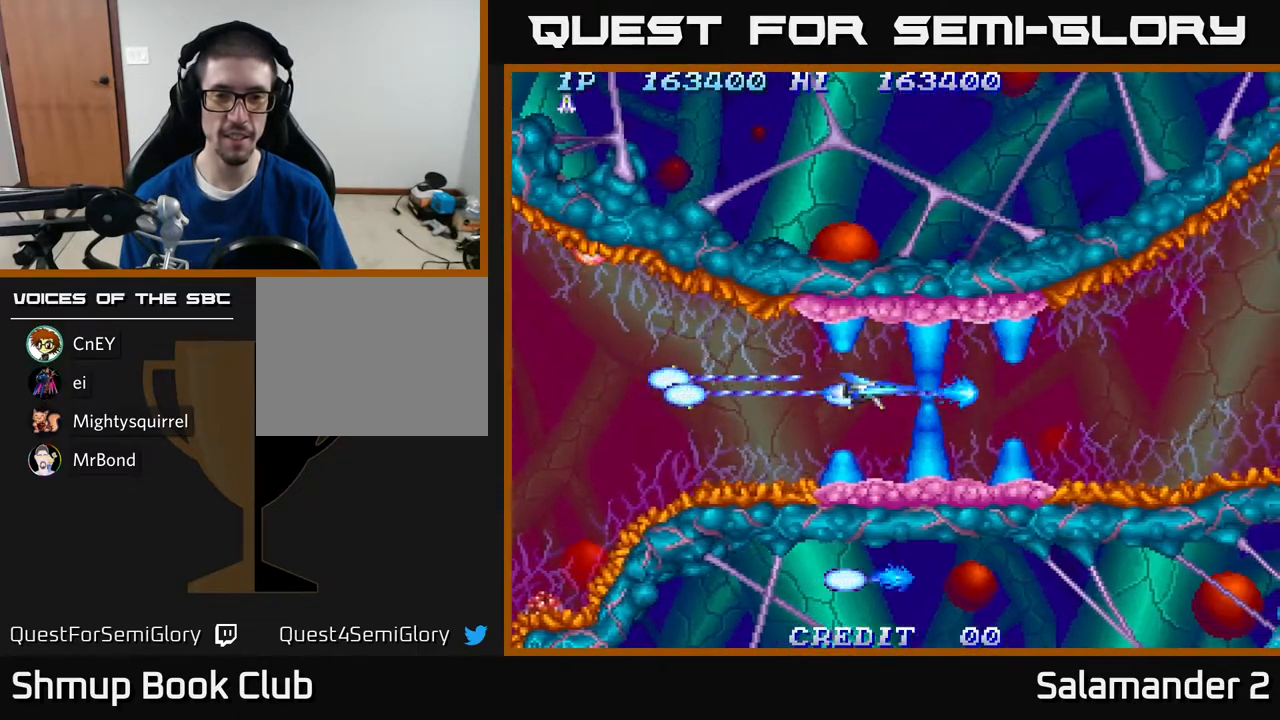
{"buttons": ["A", "DPAD_RIGHT"], "right_stick": "center", "events": [[83, "DPAD_LEFT", "down"], [117, "DPAD_LEFT", "up"], [467, "DPAD_RIGHT", "down"]]}
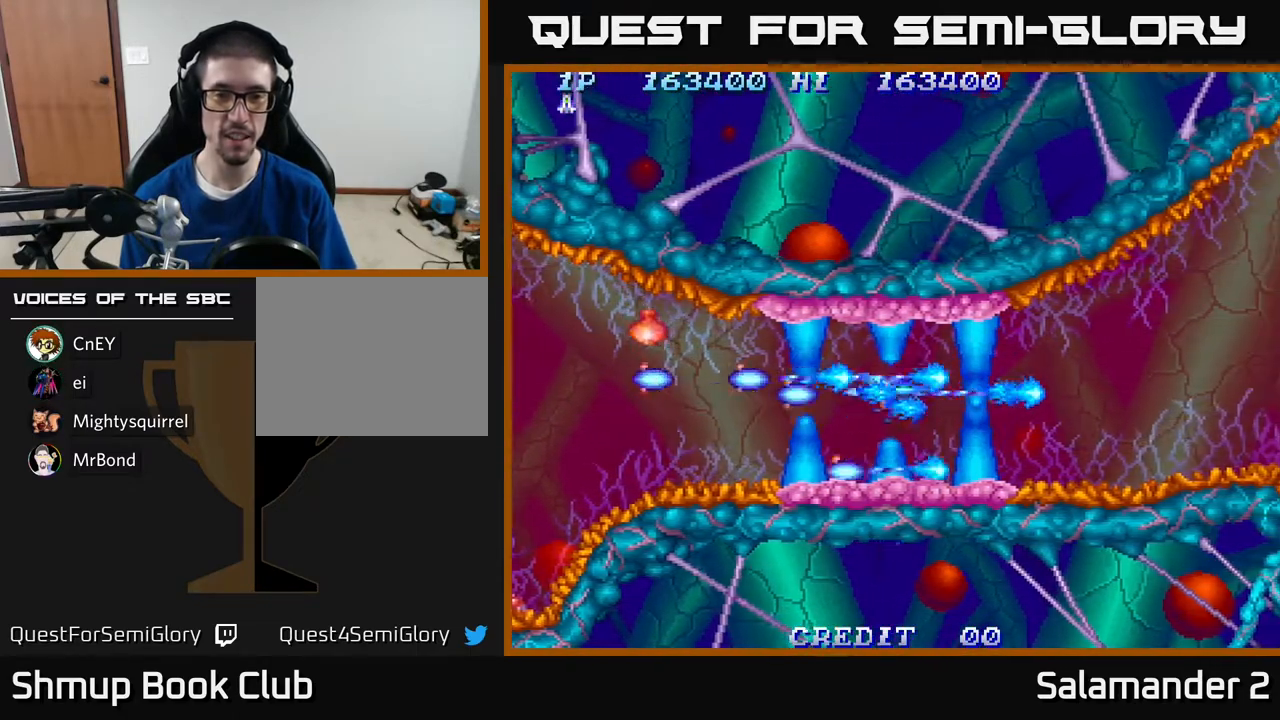
{"buttons": [], "right_stick": "center", "events": [[17, "DPAD_RIGHT", "up"], [467, "A", "up"]]}
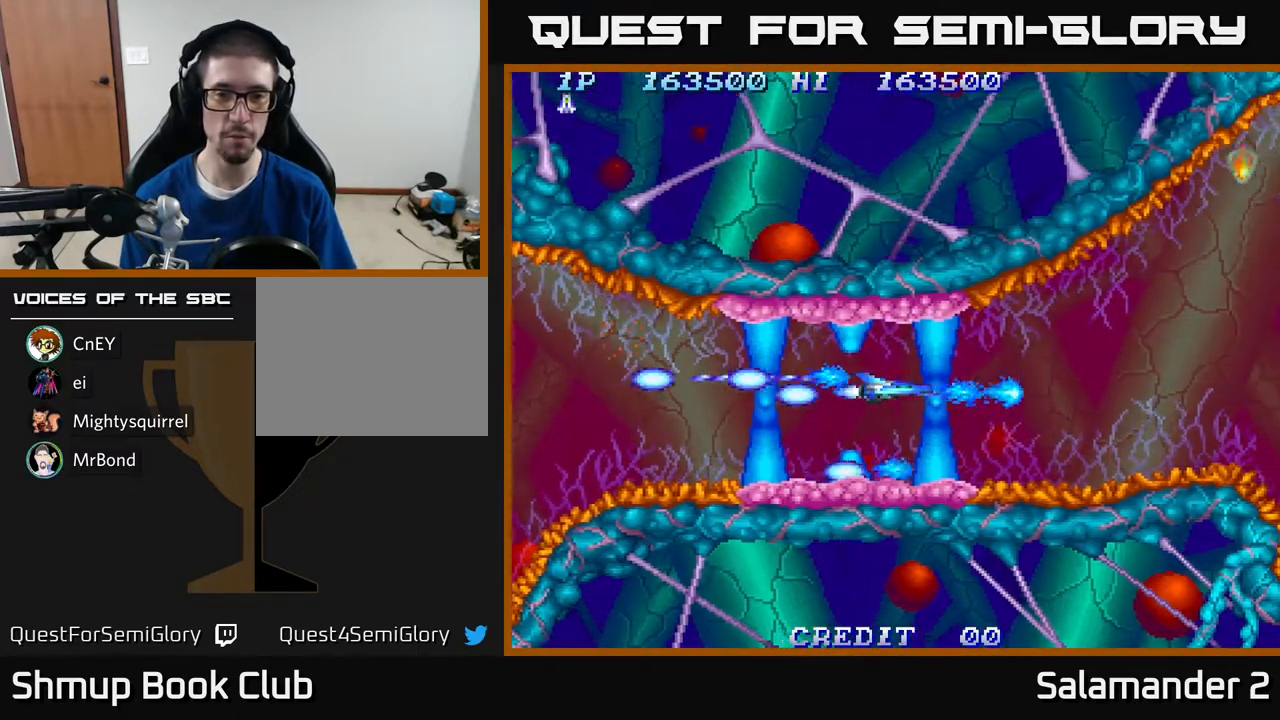
{"buttons": ["DPAD_RIGHT"], "right_stick": "center", "events": [[67, "DPAD_LEFT", "down"], [100, "DPAD_LEFT", "up"], [150, "A", "down"], [350, "A", "up"], [483, "DPAD_RIGHT", "down"]]}
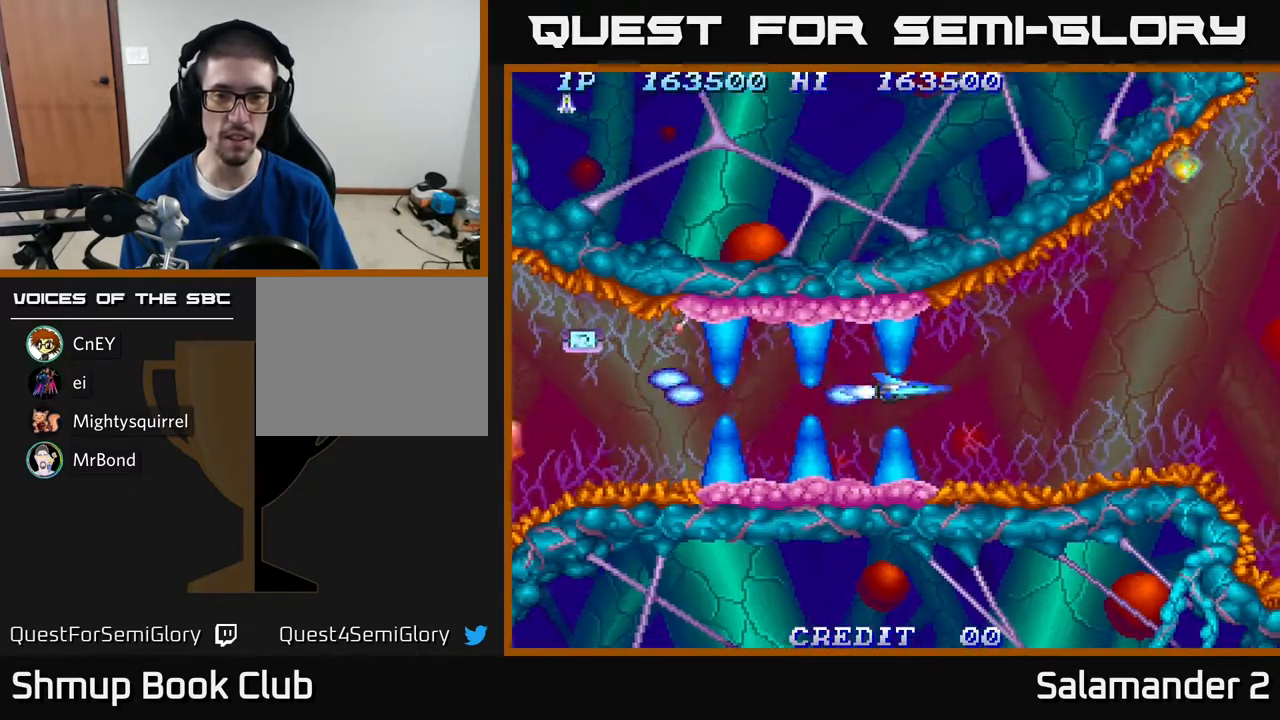
{"buttons": ["DPAD_RIGHT"], "right_stick": "center", "events": [[17, "DPAD_RIGHT", "up"], [67, "A", "down"], [367, "A", "up"], [367, "DPAD_RIGHT", "down"]]}
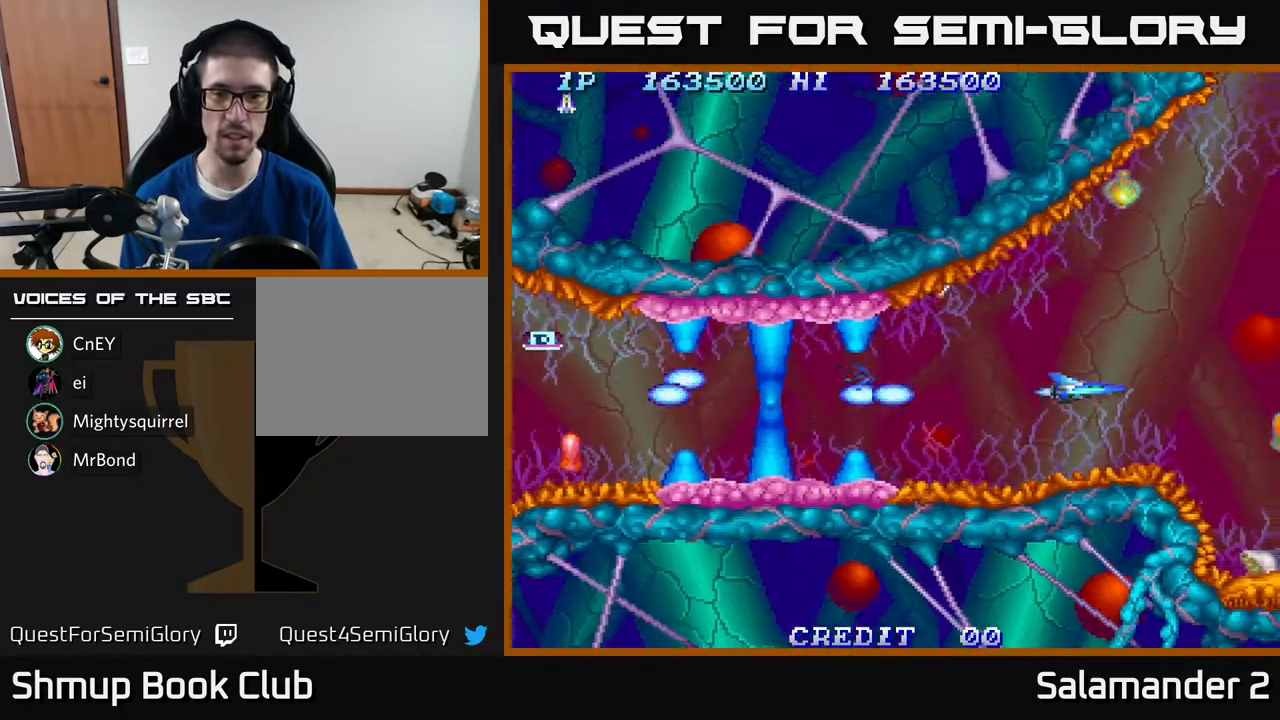
{"buttons": [], "right_stick": "center", "events": [[67, "DPAD_RIGHT", "up"], [83, "A", "down"], [267, "A", "up"], [300, "A", "down"], [383, "DPAD_LEFT", "down"], [450, "A", "up"], [483, "DPAD_LEFT", "up"]]}
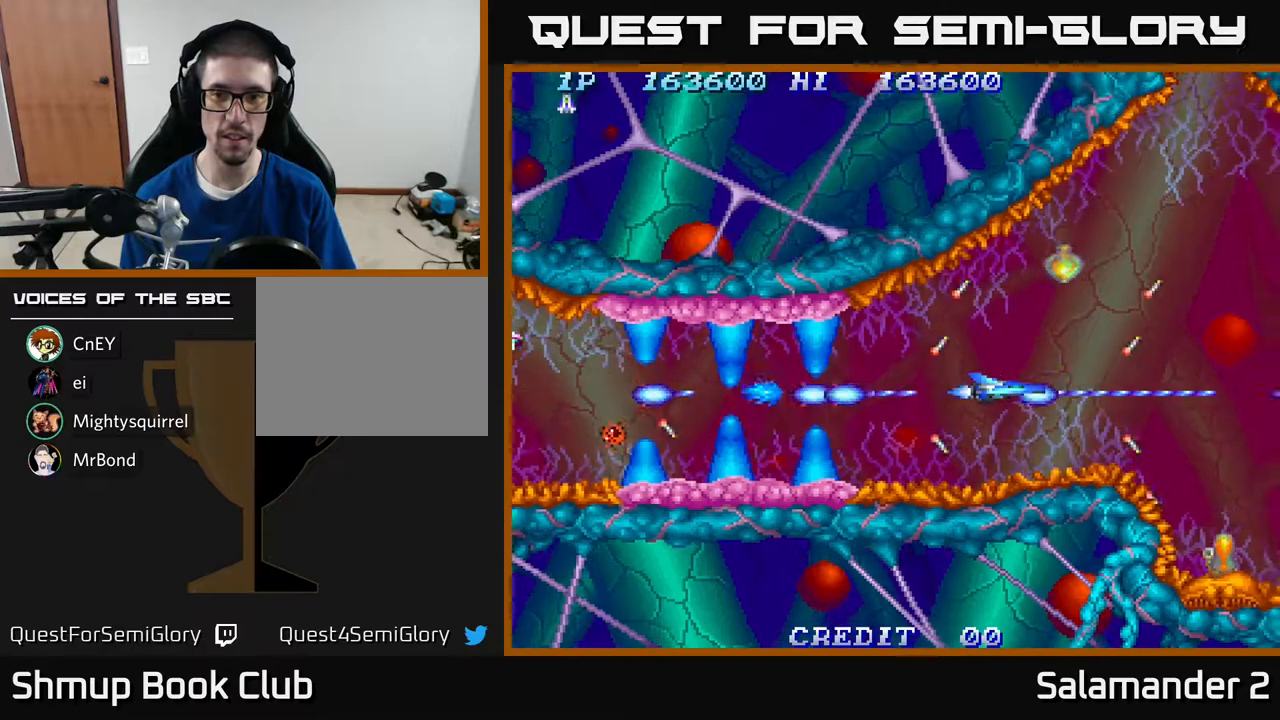
{"buttons": ["A"], "right_stick": "center", "events": [[17, "A", "down"], [167, "A", "up"], [183, "DPAD_LEFT", "down"], [200, "A", "down"], [333, "DPAD_LEFT", "up"], [350, "A", "up"], [400, "A", "down"]]}
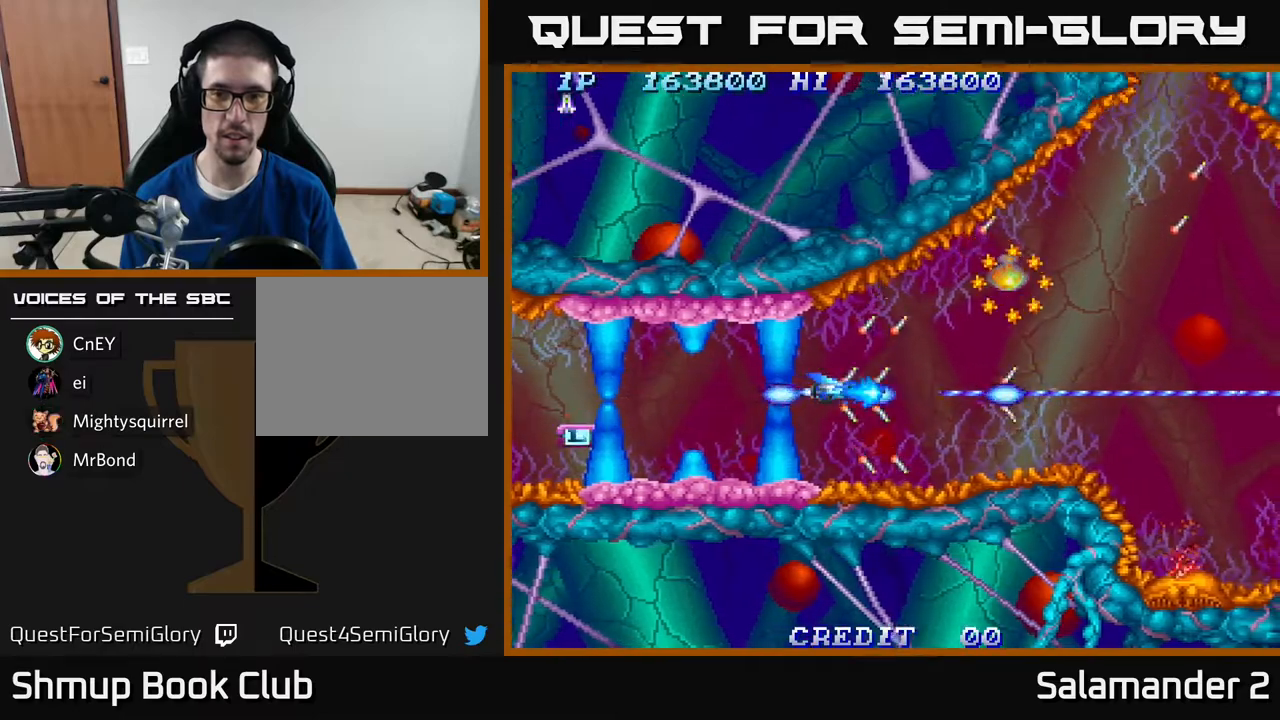
{"buttons": [], "right_stick": "center", "events": [[67, "A", "up"], [83, "A", "down"], [233, "A", "up"], [300, "A", "down"], [383, "DPAD_LEFT", "down"], [433, "DPAD_LEFT", "up"], [467, "A", "up"]]}
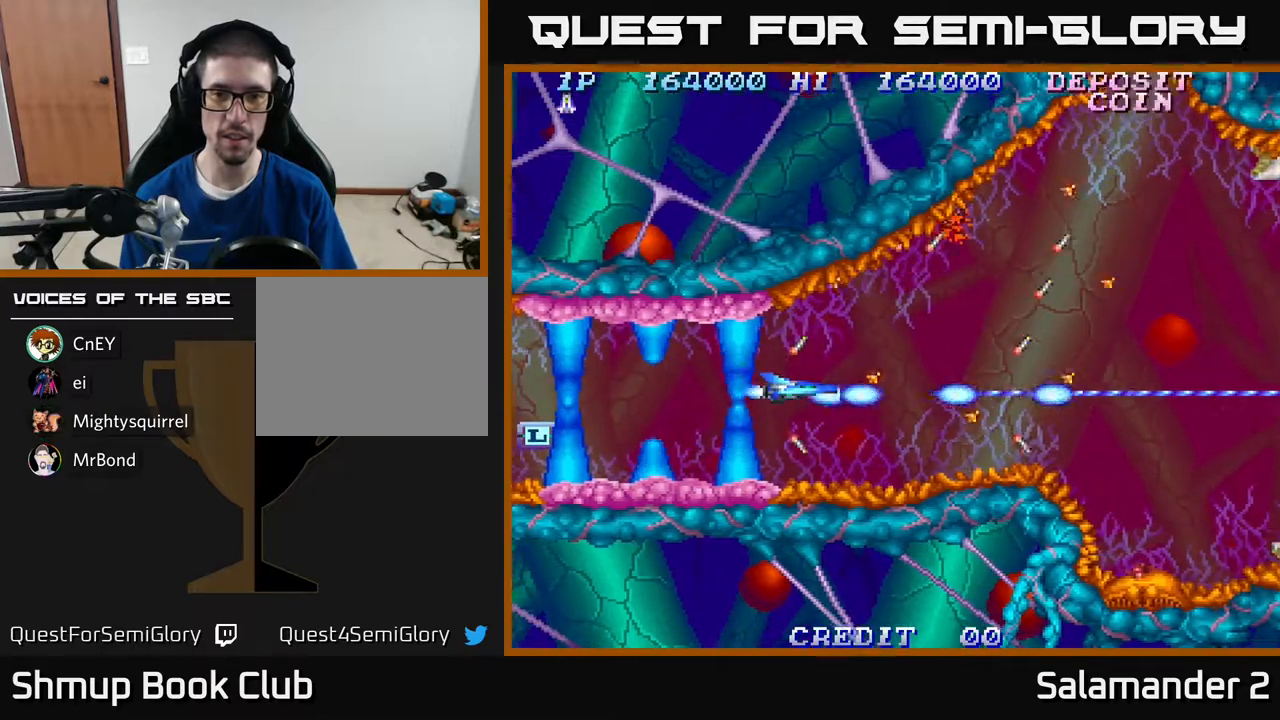
{"buttons": ["A"], "right_stick": "center", "events": [[33, "A", "down"], [167, "A", "up"], [267, "A", "down"], [283, "DPAD_LEFT", "down"], [383, "A", "up"], [383, "DPAD_LEFT", "up"], [450, "A", "down"]]}
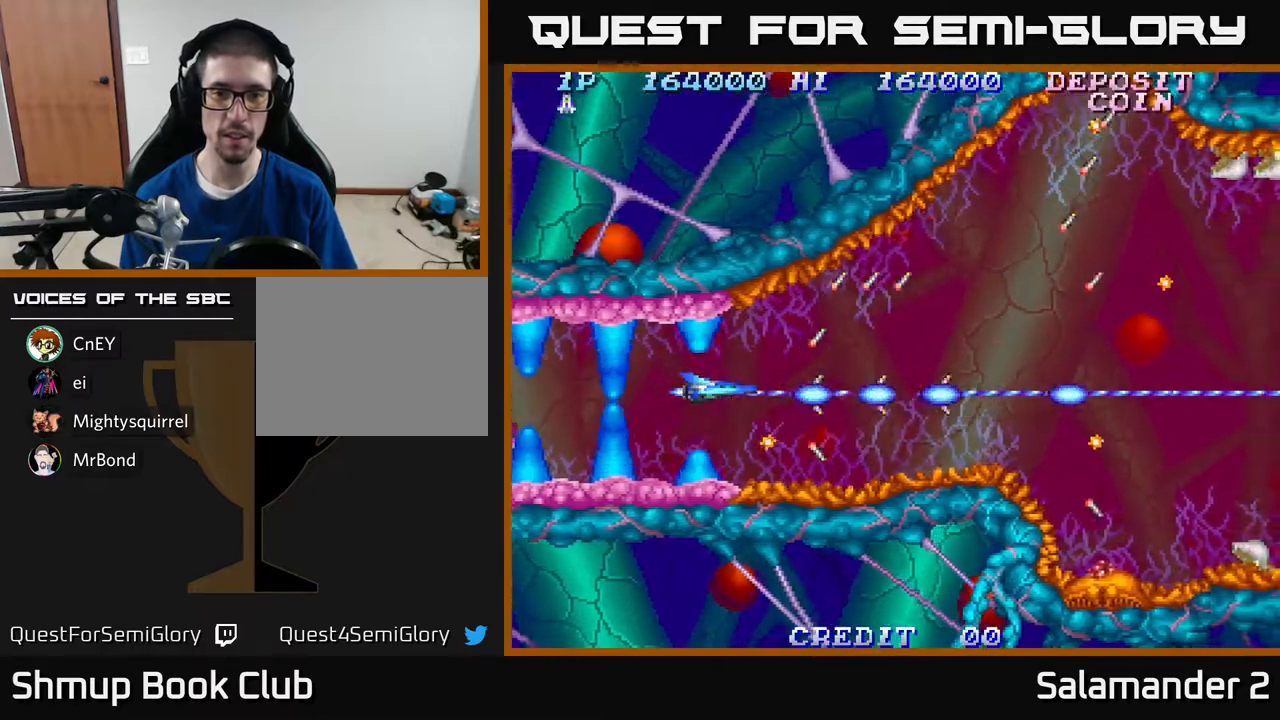
{"buttons": [], "right_stick": "center", "events": [[100, "A", "up"], [167, "DPAD_RIGHT", "down"], [183, "A", "down"], [333, "A", "up"], [483, "DPAD_RIGHT", "up"]]}
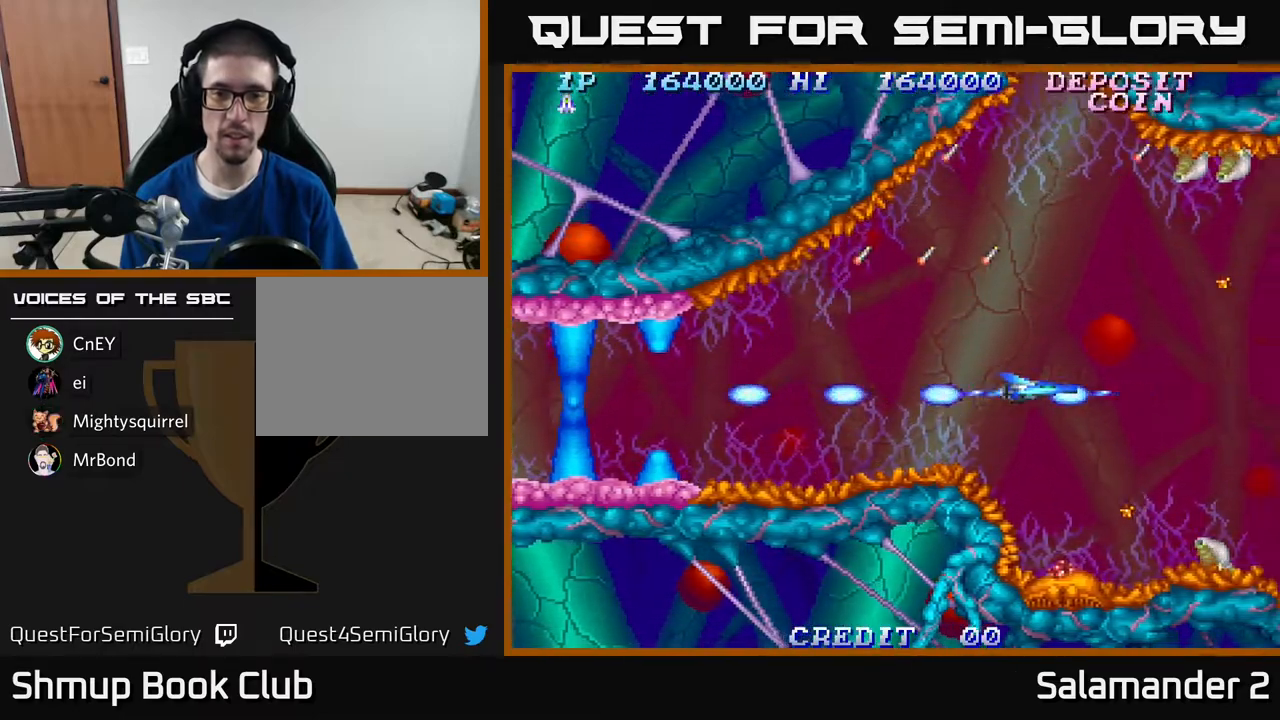
{"buttons": ["A", "DPAD_LEFT"], "right_stick": "center", "events": [[283, "DPAD_RIGHT", "down"], [450, "DPAD_RIGHT", "up"], [467, "A", "down"], [467, "DPAD_LEFT", "down"], [467, "DPAD_UP", "down"], [500, "DPAD_UP", "up"]]}
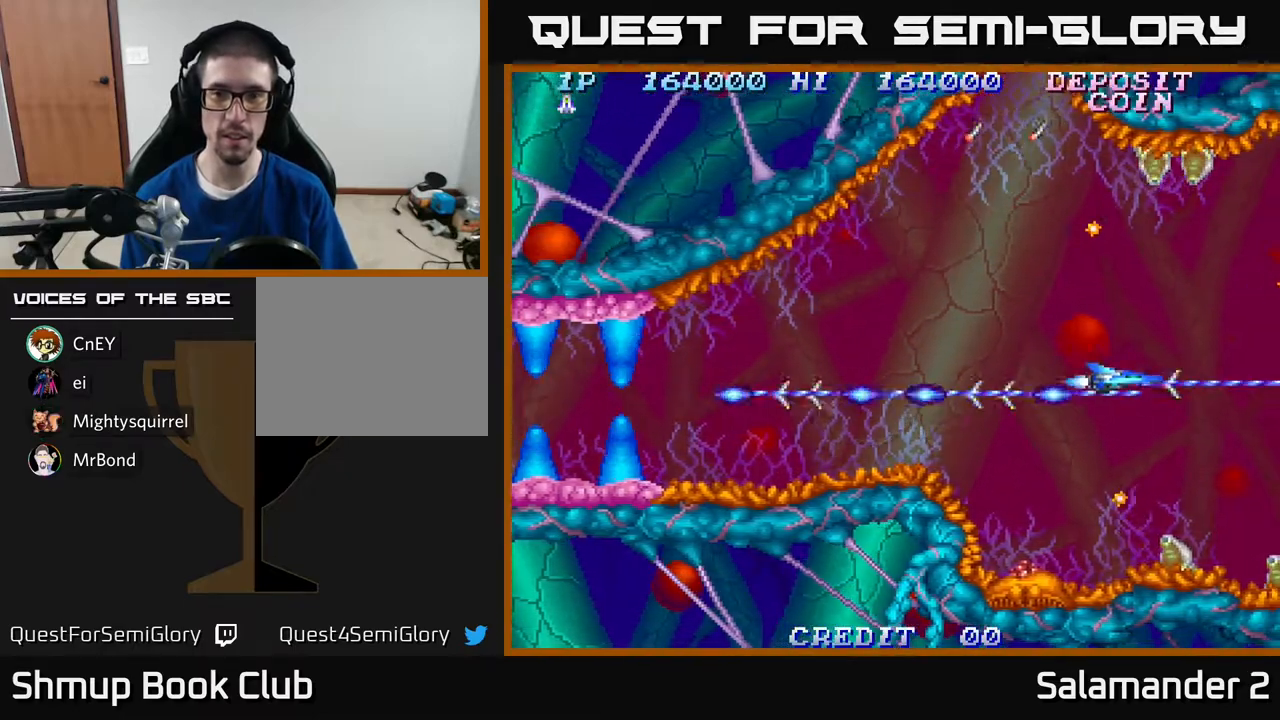
{"buttons": ["A"], "right_stick": "center", "events": [[83, "A", "up"], [133, "A", "down"], [233, "A", "up"], [283, "A", "down"], [317, "DPAD_LEFT", "up"], [317, "DPAD_UP", "down"], [400, "DPAD_UP", "up"], [433, "A", "up"], [483, "A", "down"]]}
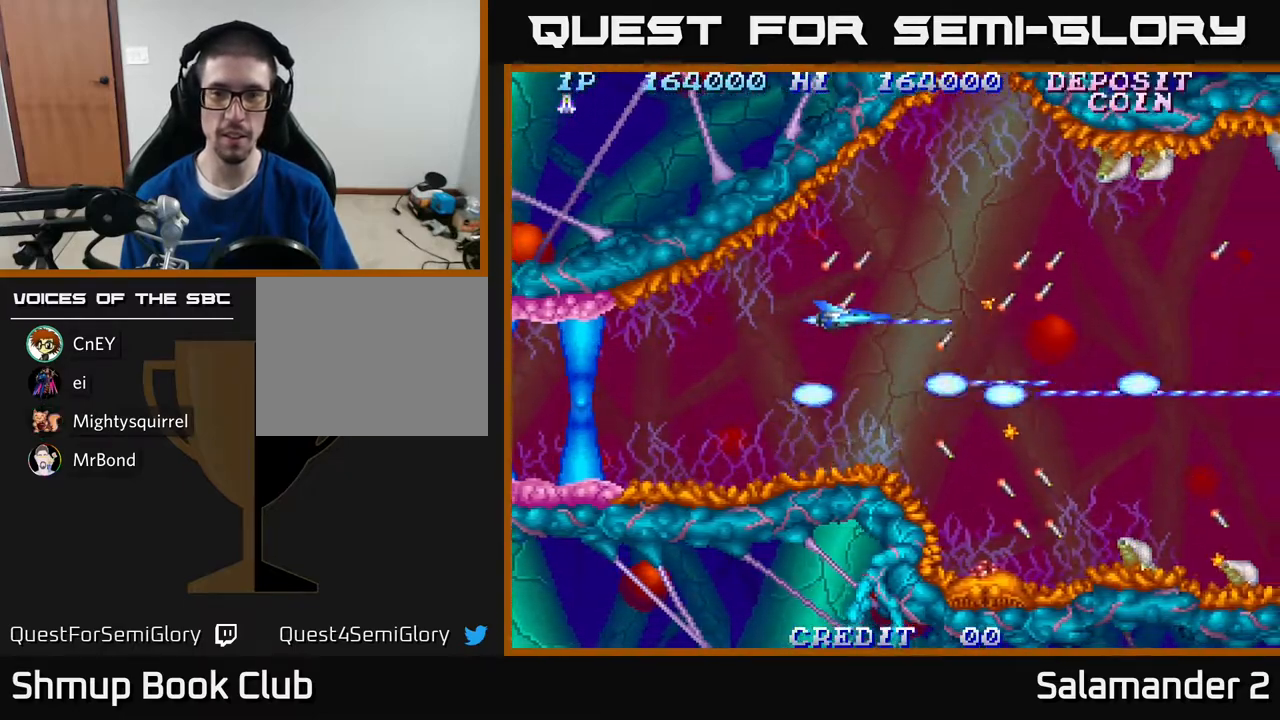
{"buttons": ["A", "DPAD_RIGHT"], "right_stick": "center", "events": [[100, "A", "up"], [100, "DPAD_UP", "down"], [167, "A", "down"], [200, "DPAD_UP", "up"], [317, "A", "up"], [400, "DPAD_RIGHT", "down"], [467, "A", "down"]]}
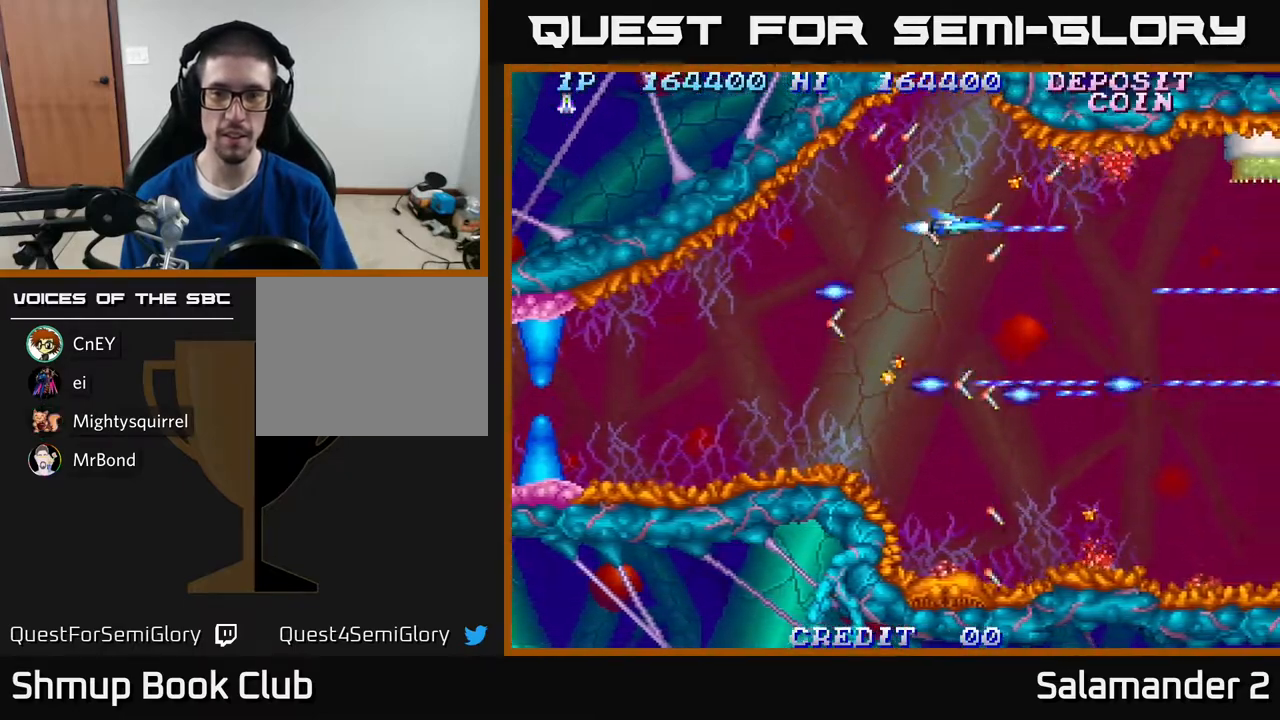
{"buttons": ["A"], "right_stick": "center", "events": [[17, "DPAD_RIGHT", "up"], [83, "DPAD_DOWN", "down"], [100, "A", "up"], [183, "A", "down"], [250, "DPAD_DOWN", "up"], [317, "A", "up"], [417, "A", "down"]]}
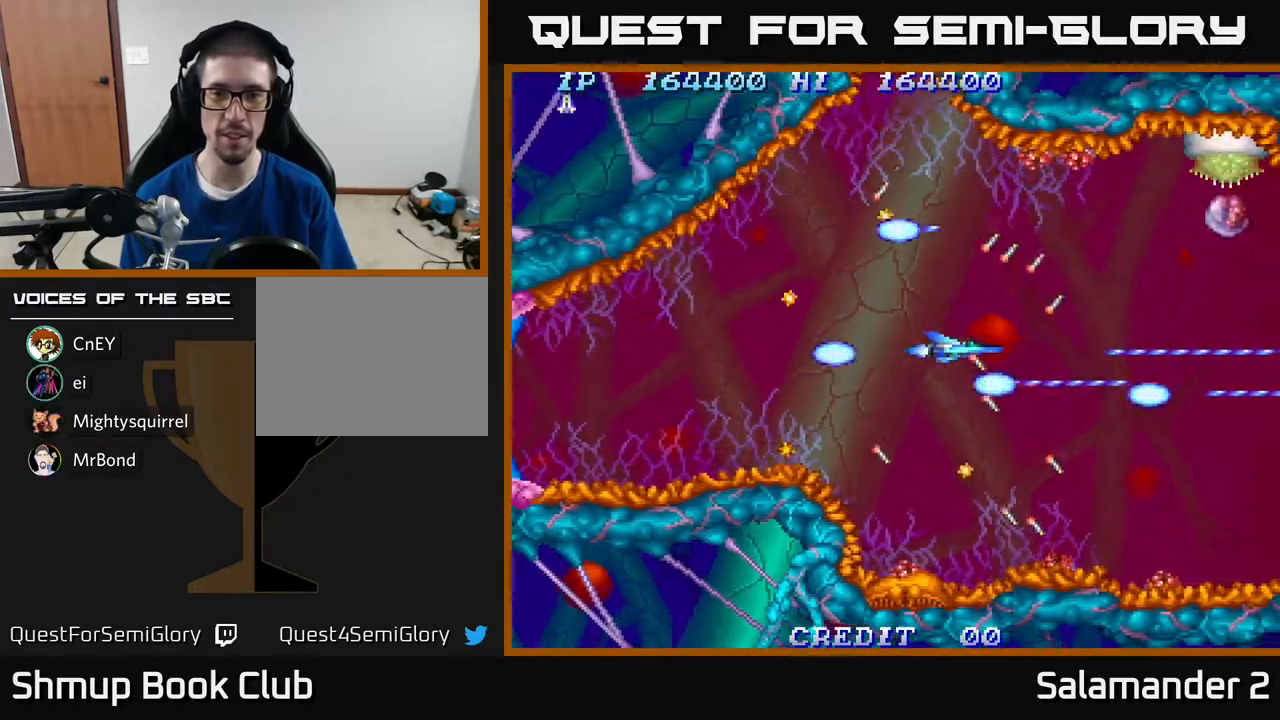
{"buttons": ["A"], "right_stick": "center", "events": [[50, "A", "up"], [167, "DPAD_RIGHT", "down"], [183, "A", "down"], [233, "DPAD_RIGHT", "up"], [300, "DPAD_LEFT", "down"], [450, "DPAD_LEFT", "up"]]}